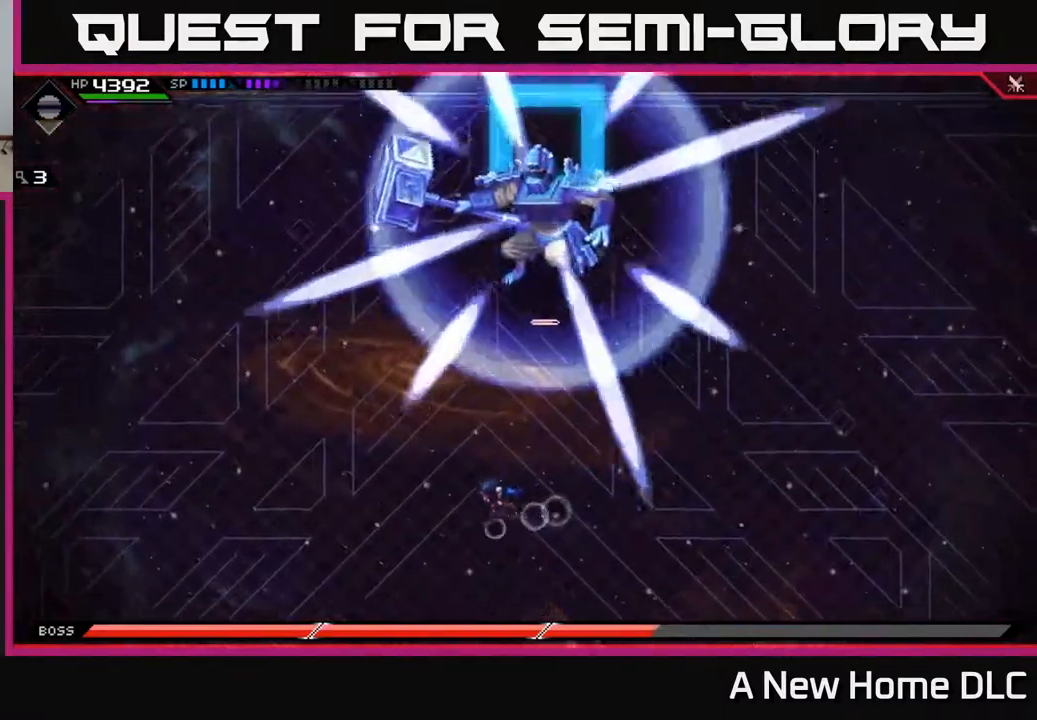
Gameplay with a controller (Xbox layout); each line is a JSON object with the inputs held at the frame after it. "events" lists button and stick changes between this image and that frame as [ms after this image, input, new state], when the widget could be followed in between.
{"buttons": [], "left_stick": "down", "right_stick": "center", "events": [[67, "left_stick", "down-left"], [400, "left_stick", "down"]]}
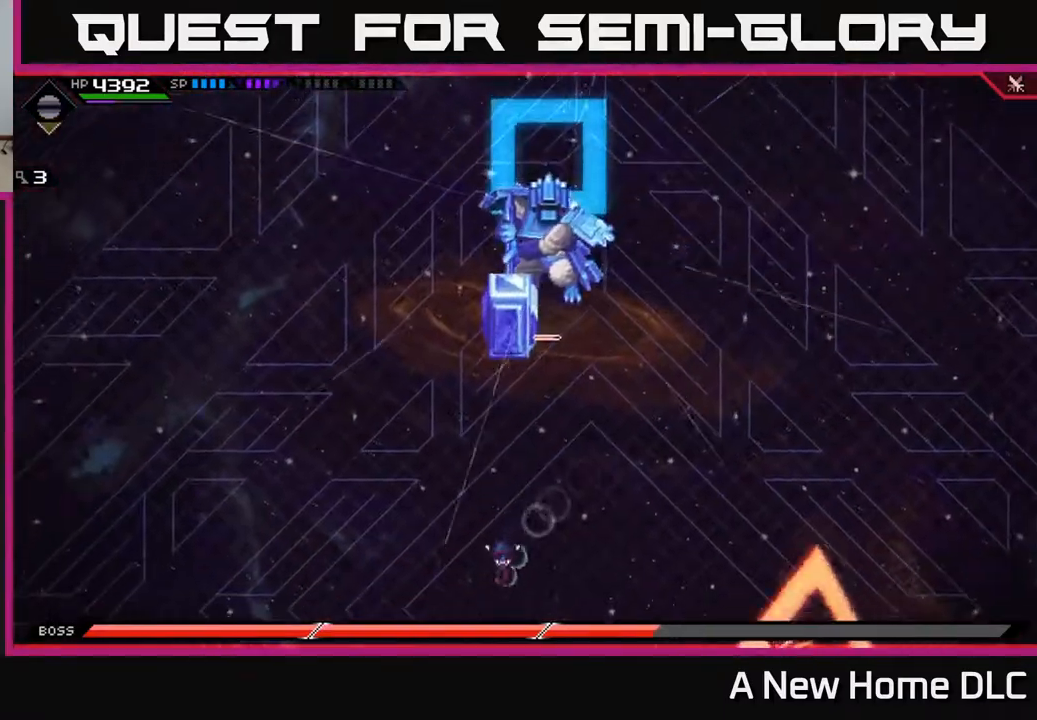
{"buttons": [], "left_stick": "up", "right_stick": "center", "events": [[317, "left_stick", "right"], [367, "left_stick", "up"]]}
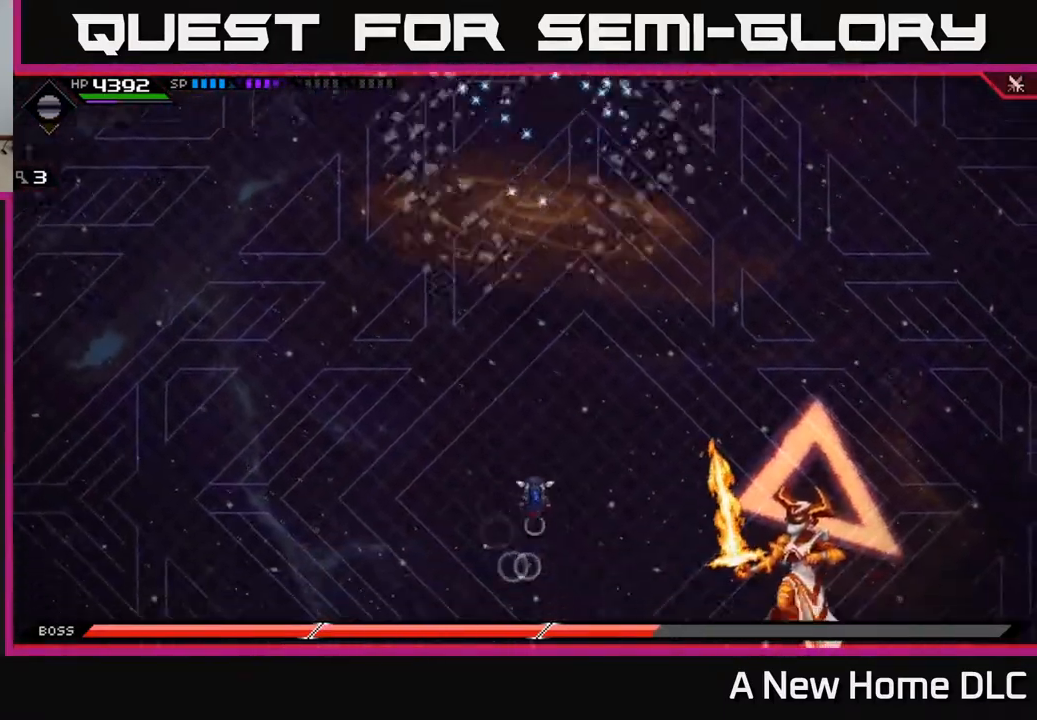
{"buttons": [], "left_stick": "up", "right_stick": "center", "events": [[100, "L1", "down"], [200, "L1", "up"], [283, "L1", "down"], [433, "L1", "up"]]}
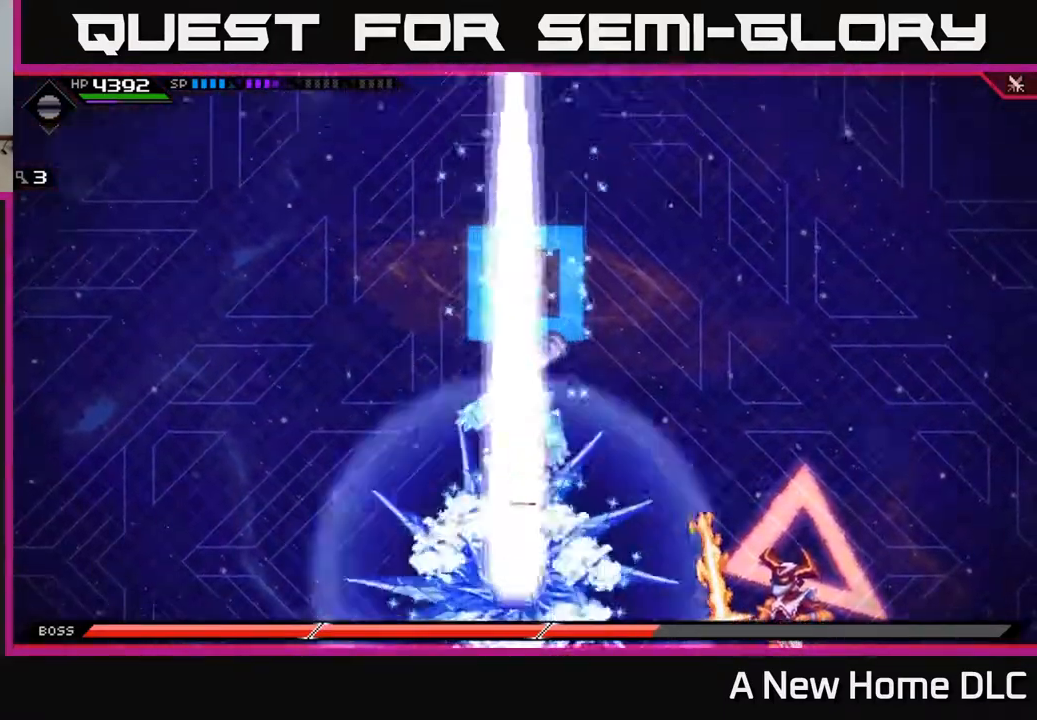
{"buttons": [], "left_stick": "up-right", "right_stick": "center", "events": [[233, "DPAD_UP", "down"], [267, "DPAD_UP", "up"], [383, "left_stick", "up-right"]]}
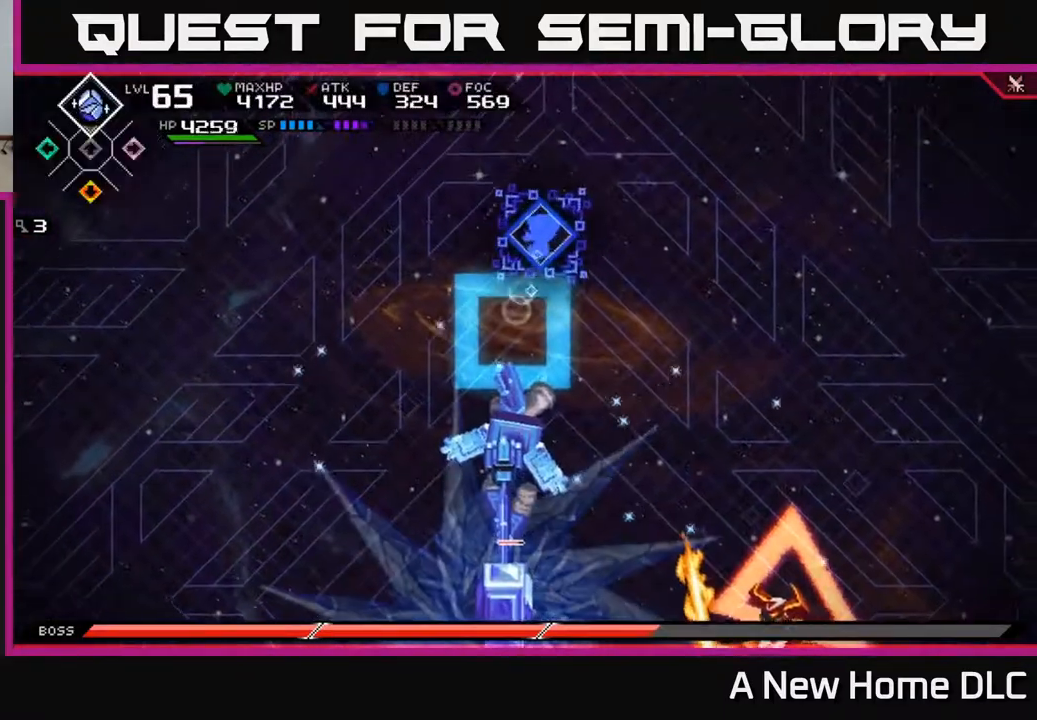
{"buttons": [], "left_stick": "down-right", "right_stick": "center", "events": [[183, "left_stick", "right"], [317, "L1", "down"], [433, "L1", "up"], [450, "left_stick", "down-right"]]}
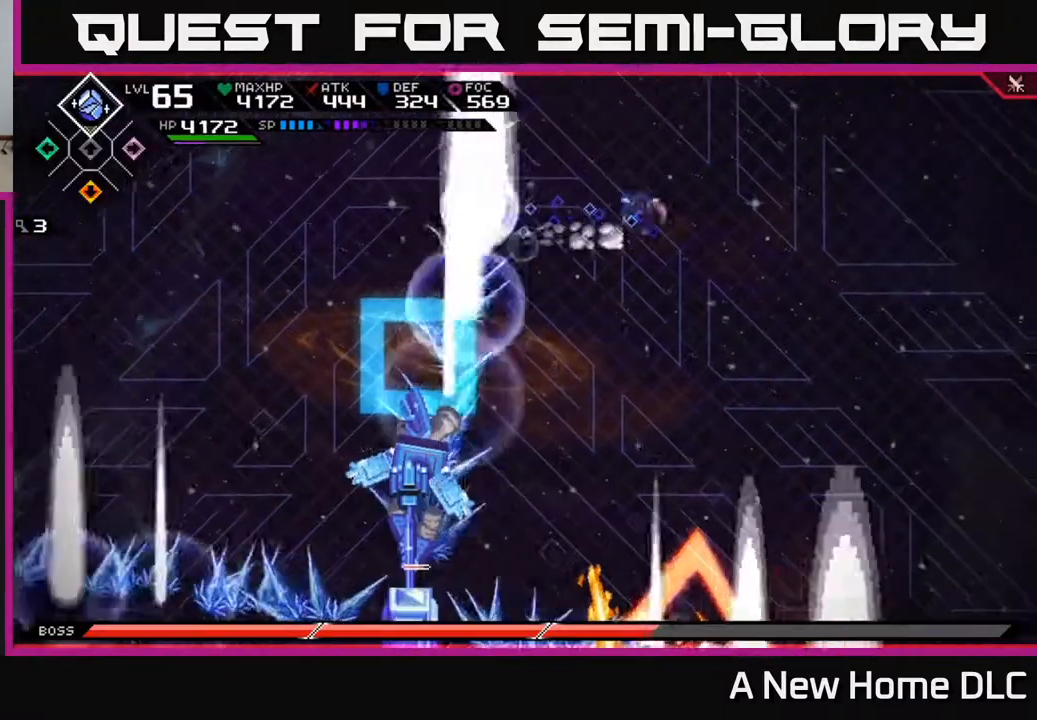
{"buttons": [], "left_stick": "down", "right_stick": "center", "events": [[117, "left_stick", "down"]]}
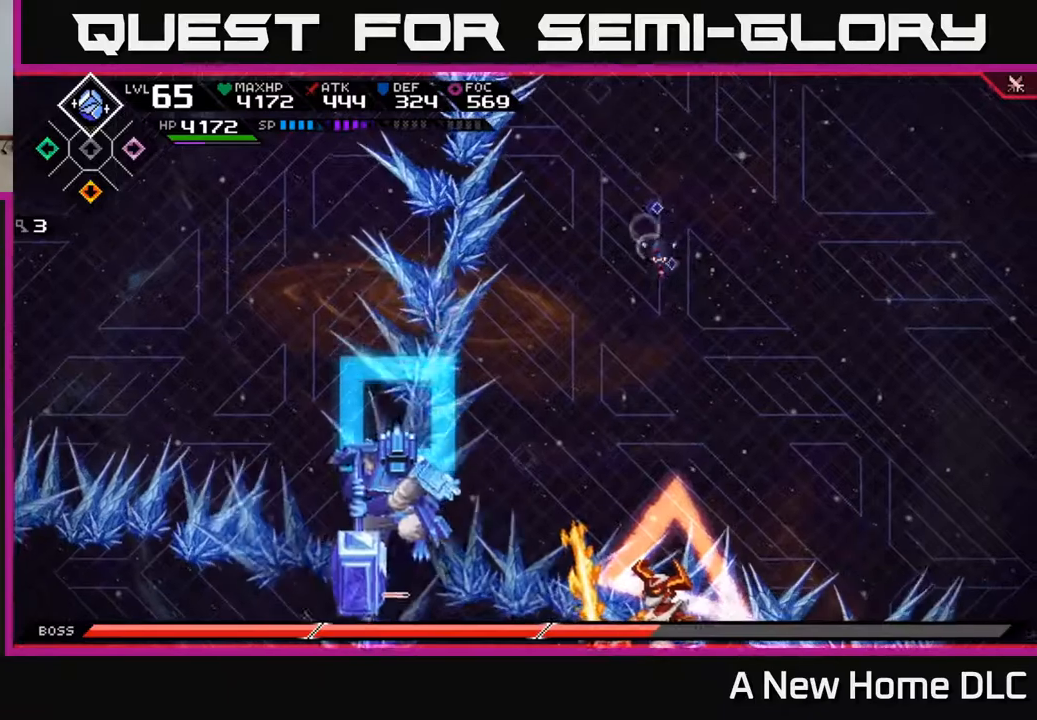
{"buttons": [], "left_stick": "down", "right_stick": "center", "events": [[300, "L1", "down"], [383, "L1", "up"]]}
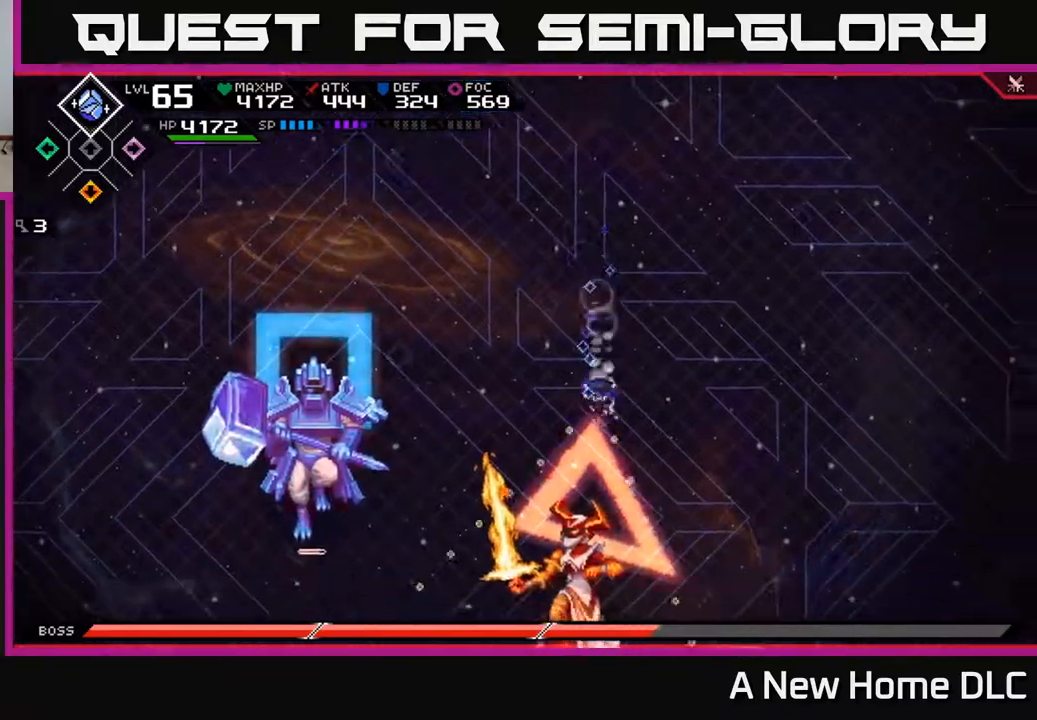
{"buttons": ["R2"], "left_stick": "center", "right_stick": "down", "events": [[17, "right_stick", "down"], [33, "R2", "down"], [183, "left_stick", "center"]]}
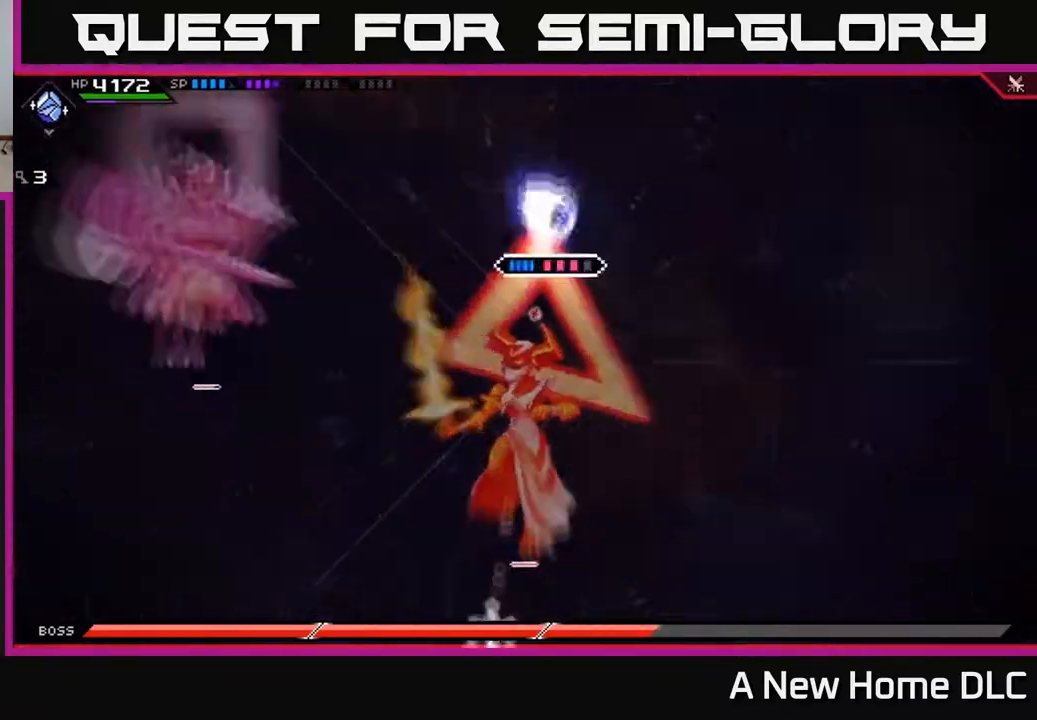
{"buttons": ["X", "L1"], "left_stick": "down", "right_stick": "center", "events": [[50, "R2", "up"], [117, "left_stick", "down"], [150, "right_stick", "center"], [217, "L1", "down"], [300, "L1", "up"], [417, "L1", "down"], [500, "X", "down"]]}
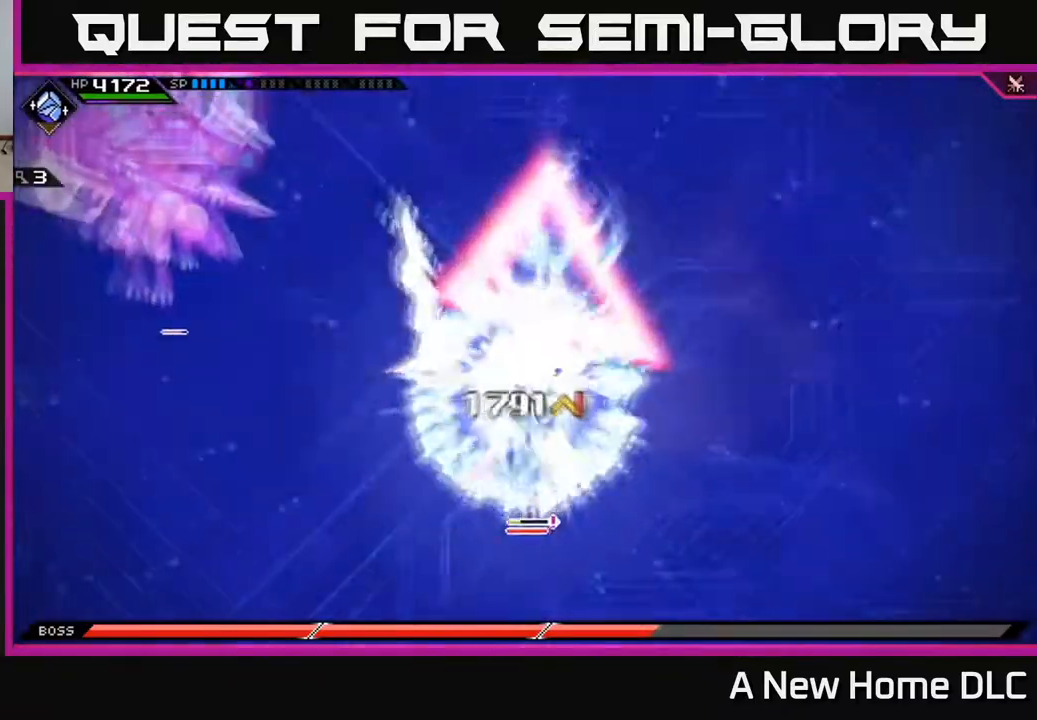
{"buttons": ["X"], "left_stick": "down", "right_stick": "center", "events": [[17, "L1", "up"], [100, "X", "up"], [183, "L1", "down"], [183, "X", "down"], [250, "L1", "up"], [417, "X", "up"], [467, "X", "down"]]}
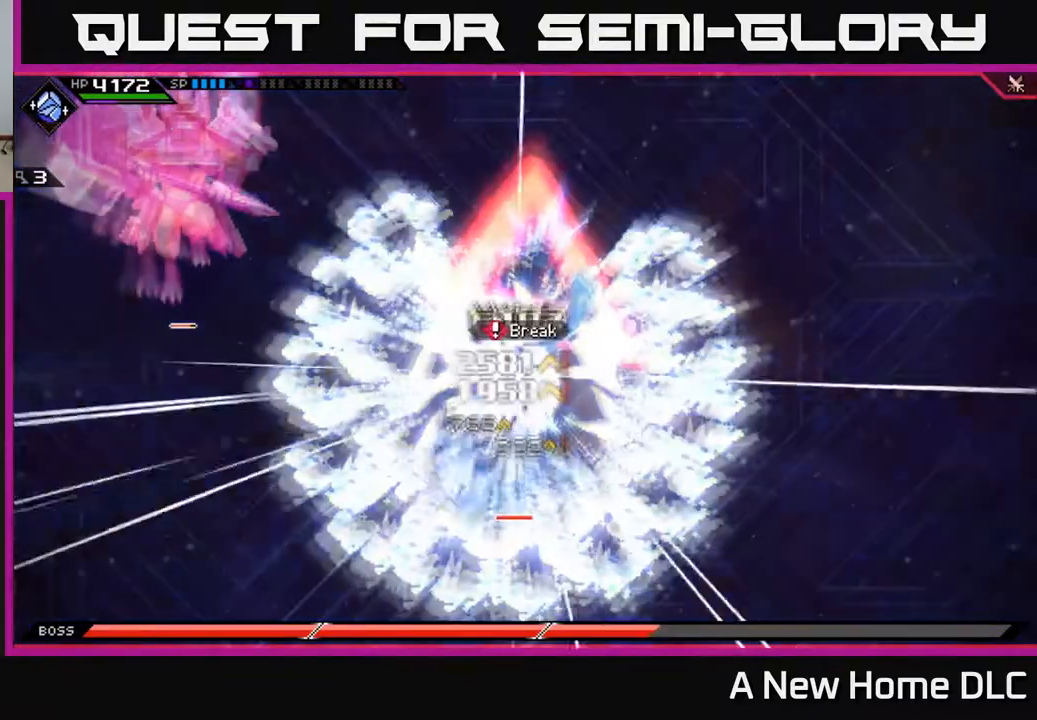
{"buttons": ["X"], "left_stick": "down", "right_stick": "center", "events": [[67, "X", "up"], [117, "X", "down"], [250, "X", "up"], [317, "X", "down"], [350, "L1", "down"], [467, "L1", "up"]]}
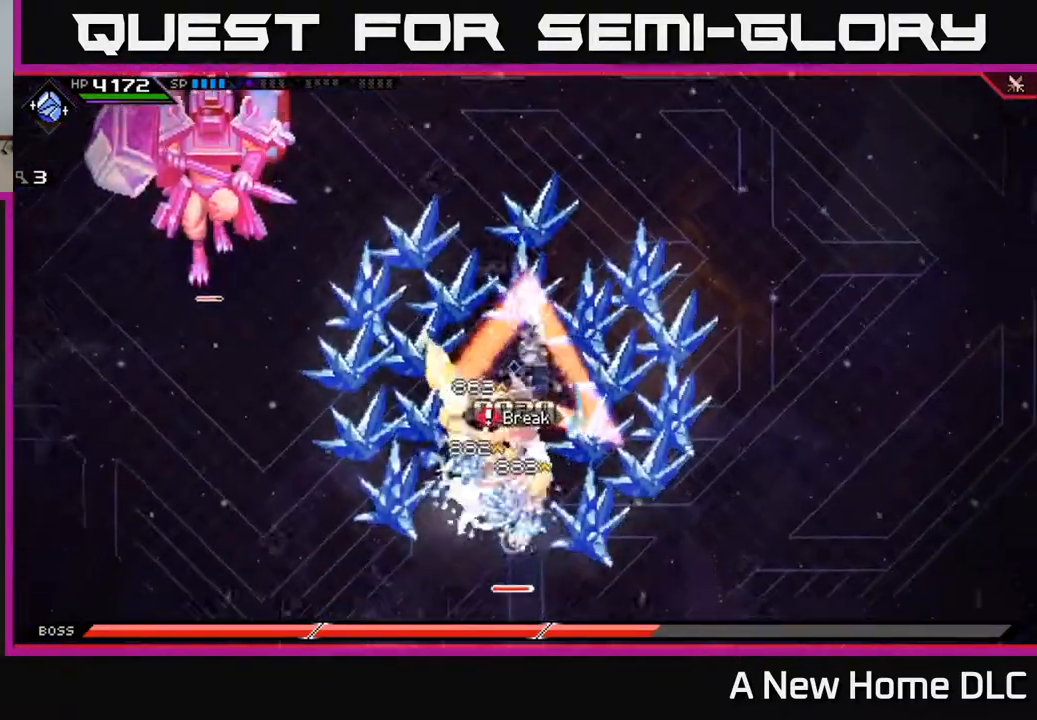
{"buttons": [], "left_stick": "down", "right_stick": "center", "events": [[133, "L1", "down"], [133, "X", "up"], [233, "L1", "up"], [233, "X", "down"], [333, "X", "up"], [417, "X", "down"], [500, "X", "up"]]}
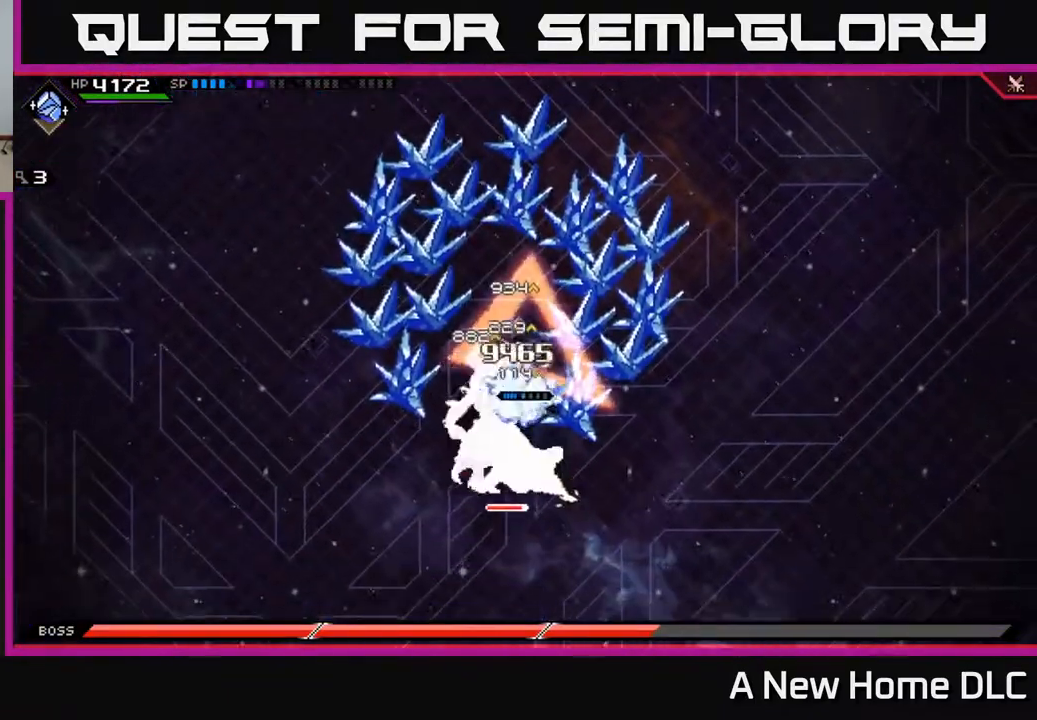
{"buttons": ["X"], "left_stick": "down", "right_stick": "center", "events": [[83, "X", "down"], [183, "X", "up"], [250, "X", "down"], [350, "X", "up"], [417, "X", "down"]]}
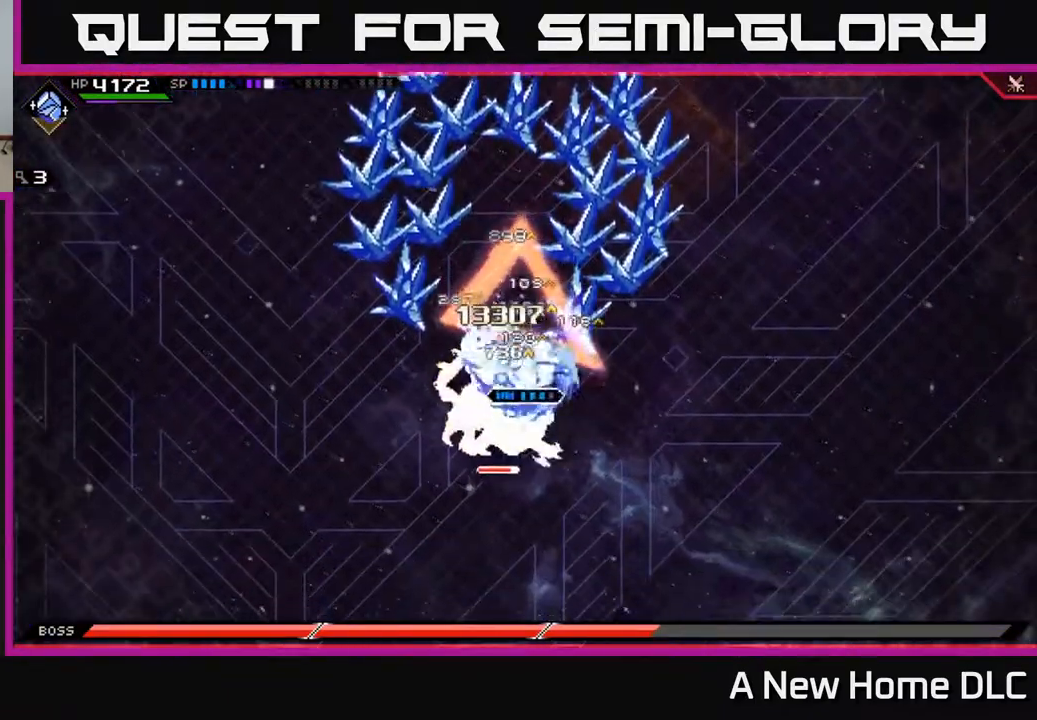
{"buttons": ["R2"], "left_stick": "center", "right_stick": "down", "events": [[33, "X", "up"], [183, "R2", "down"], [233, "left_stick", "center"], [233, "right_stick", "down"]]}
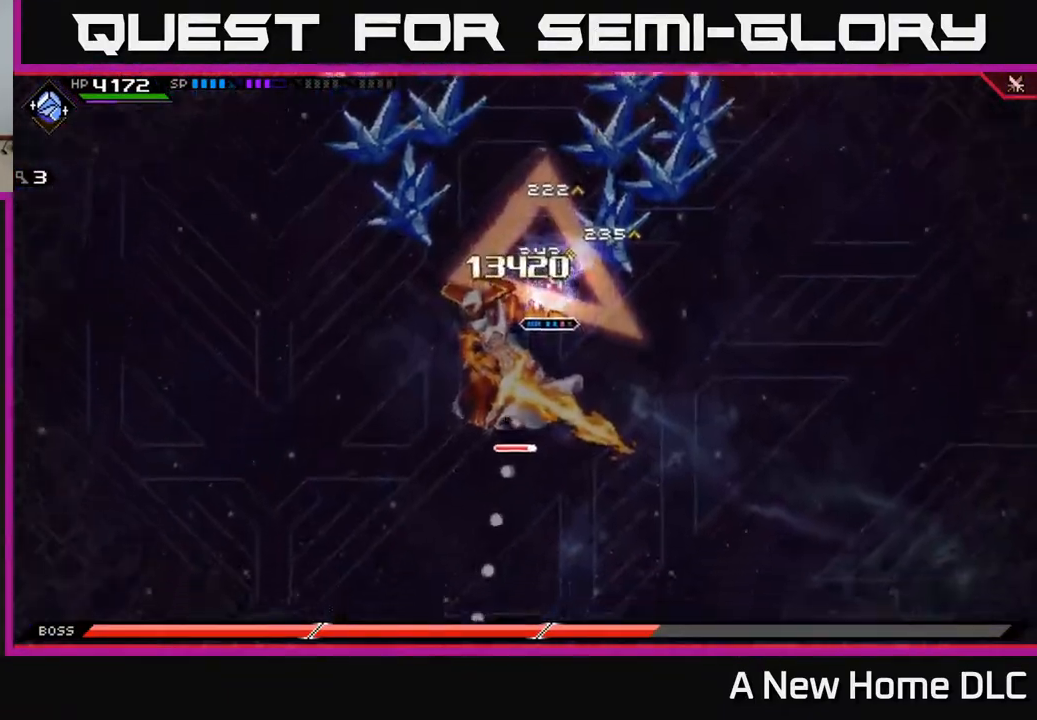
{"buttons": ["L1"], "left_stick": "down", "right_stick": "center", "events": [[250, "R2", "up"], [317, "left_stick", "down"], [367, "right_stick", "center"], [450, "L1", "down"]]}
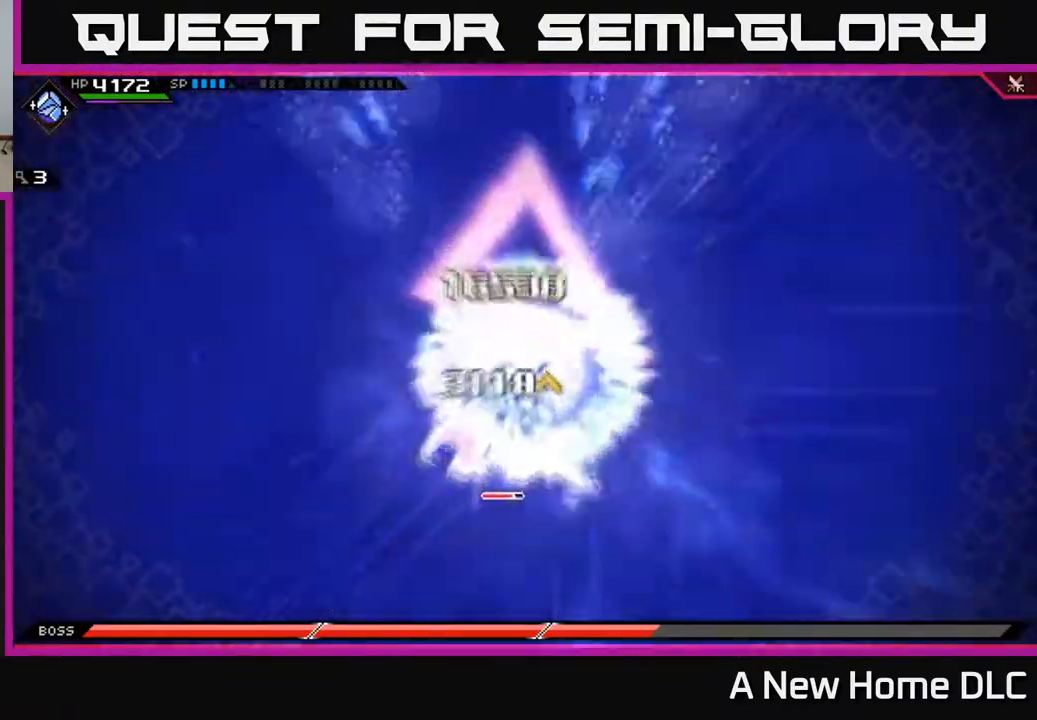
{"buttons": ["X"], "left_stick": "down", "right_stick": "center", "events": [[50, "L1", "up"], [133, "X", "down"], [150, "L1", "down"], [250, "L1", "up"], [250, "X", "up"], [333, "X", "down"], [400, "L1", "down"], [417, "X", "up"], [483, "L1", "up"], [500, "X", "down"]]}
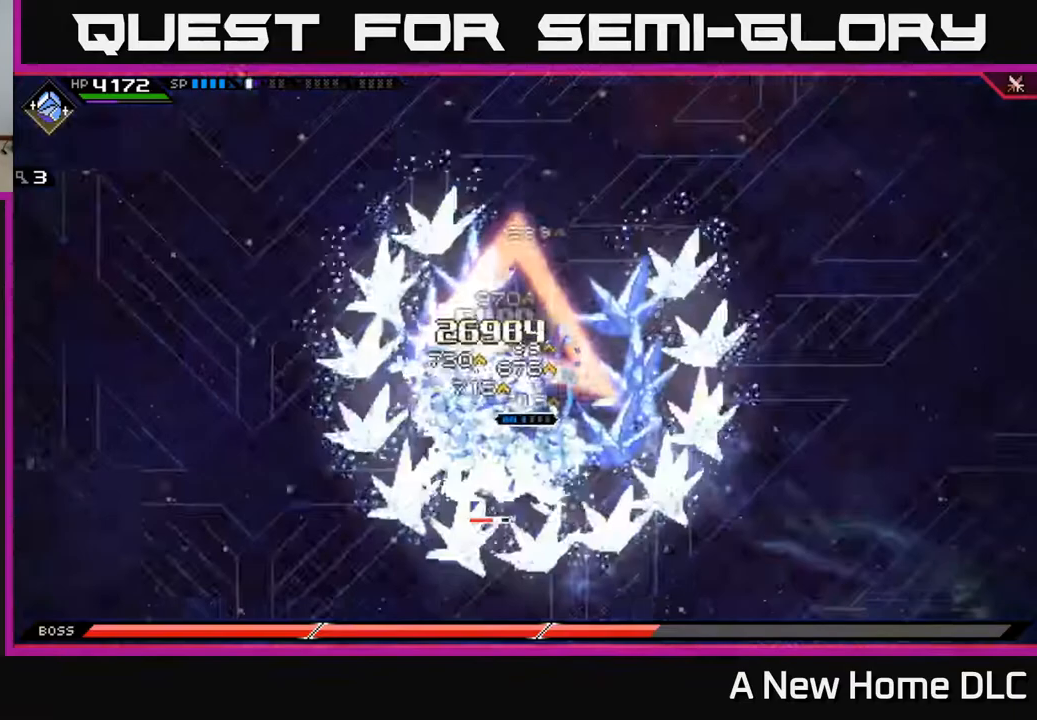
{"buttons": ["X"], "left_stick": "down", "right_stick": "center", "events": [[250, "X", "up"], [333, "X", "down"], [417, "X", "up"], [500, "X", "down"]]}
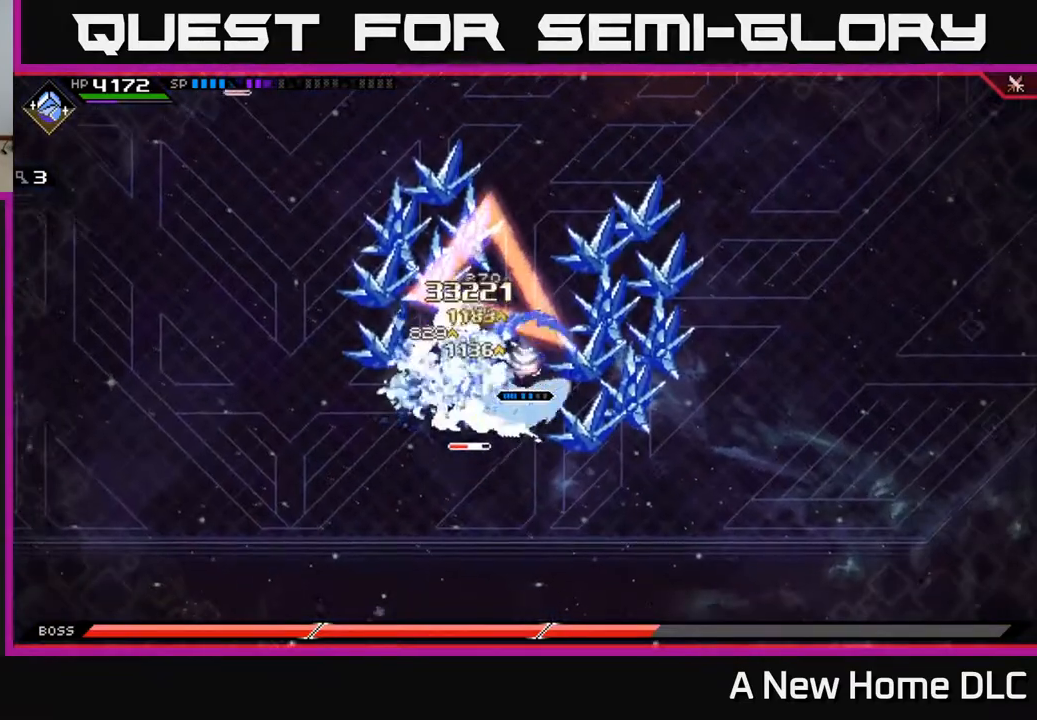
{"buttons": [], "left_stick": "down-left", "right_stick": "center", "events": [[100, "X", "up"], [117, "left_stick", "down-left"], [167, "X", "down"], [267, "X", "up"], [350, "X", "down"], [450, "X", "up"]]}
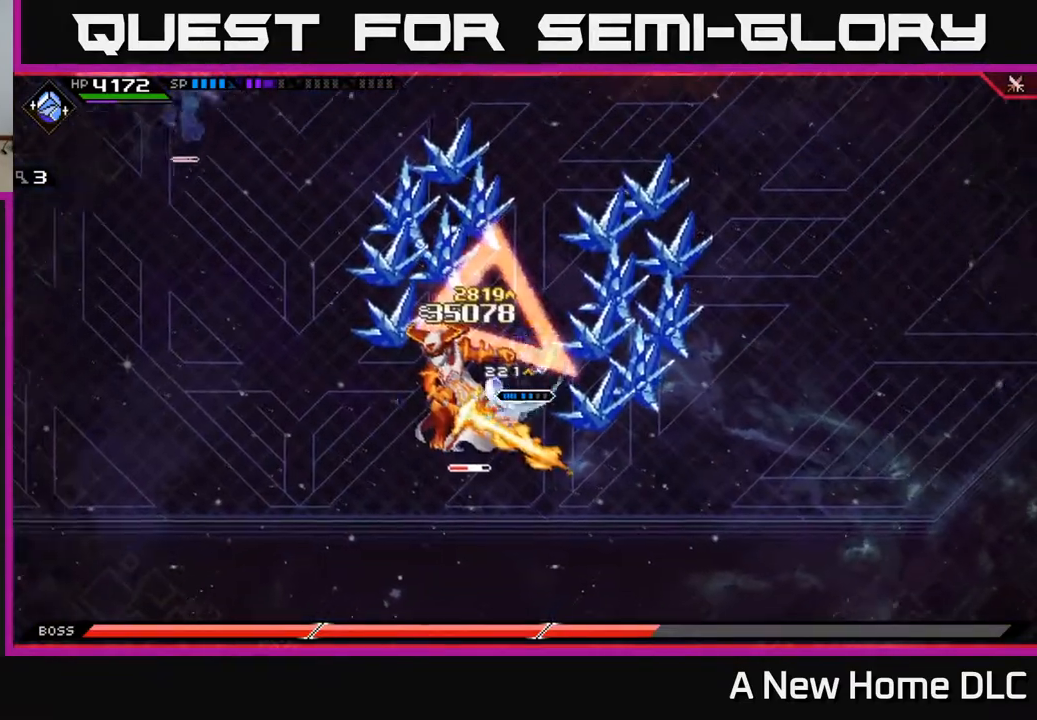
{"buttons": [], "left_stick": "down-left", "right_stick": "center", "events": [[33, "X", "down"], [133, "X", "up"], [200, "X", "down"], [317, "X", "up"], [383, "X", "down"], [483, "X", "up"]]}
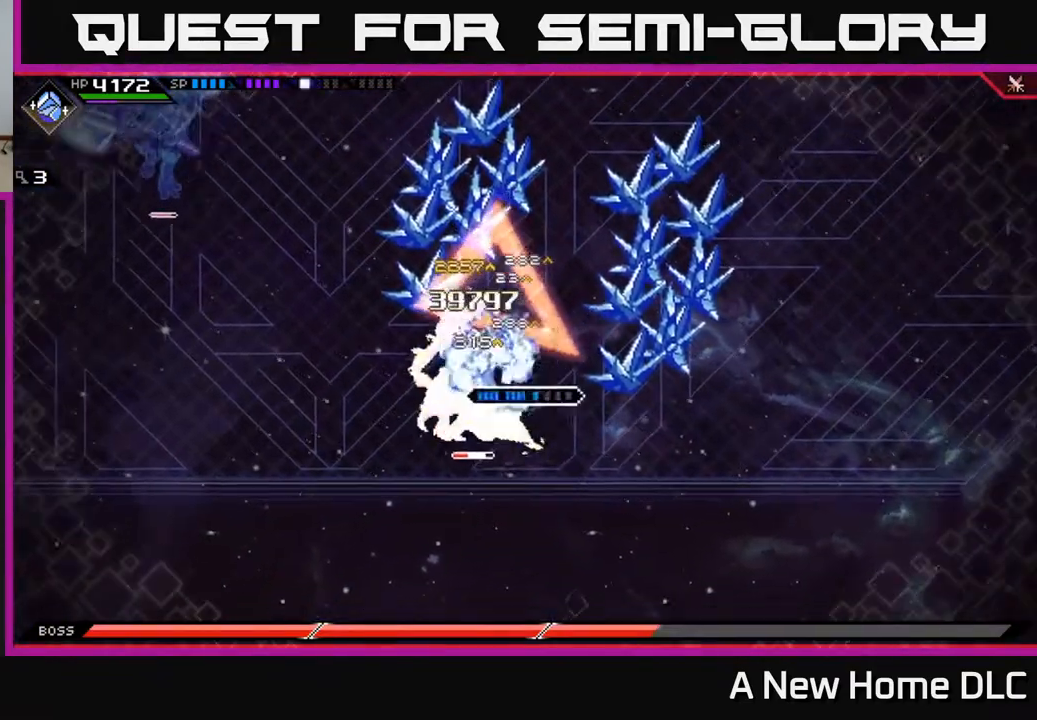
{"buttons": [], "left_stick": "up-left", "right_stick": "center", "events": [[67, "X", "down"], [167, "X", "up"], [200, "left_stick", "left"], [217, "L1", "down"], [233, "X", "down"], [300, "L1", "up"], [350, "X", "up"], [433, "X", "down"], [450, "left_stick", "up-left"], [483, "X", "up"]]}
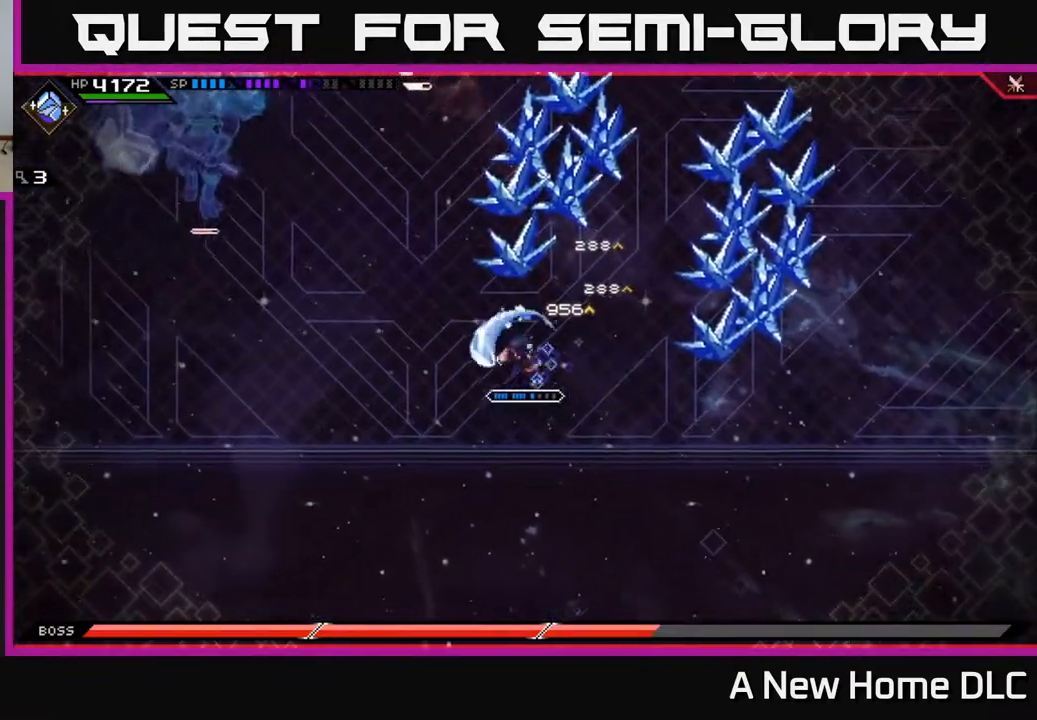
{"buttons": [], "left_stick": "up", "right_stick": "center", "events": [[433, "left_stick", "up"]]}
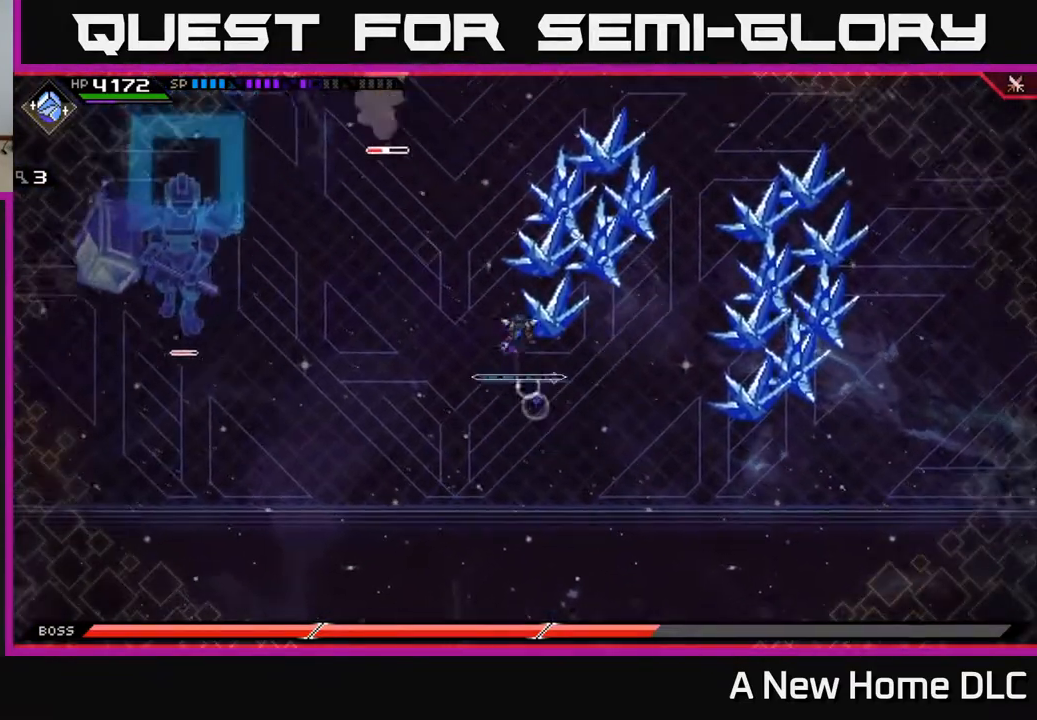
{"buttons": [], "left_stick": "up", "right_stick": "center", "events": []}
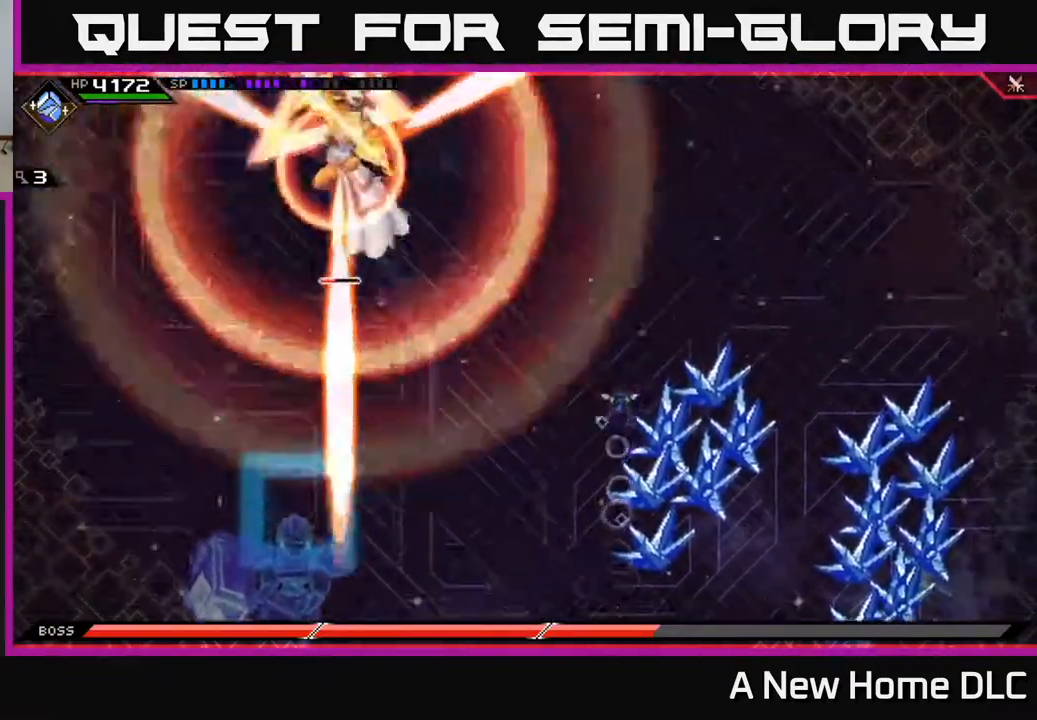
{"buttons": [], "left_stick": "up-right", "right_stick": "center", "events": [[67, "DPAD_DOWN", "down"], [133, "left_stick", "up-right"], [150, "DPAD_DOWN", "up"]]}
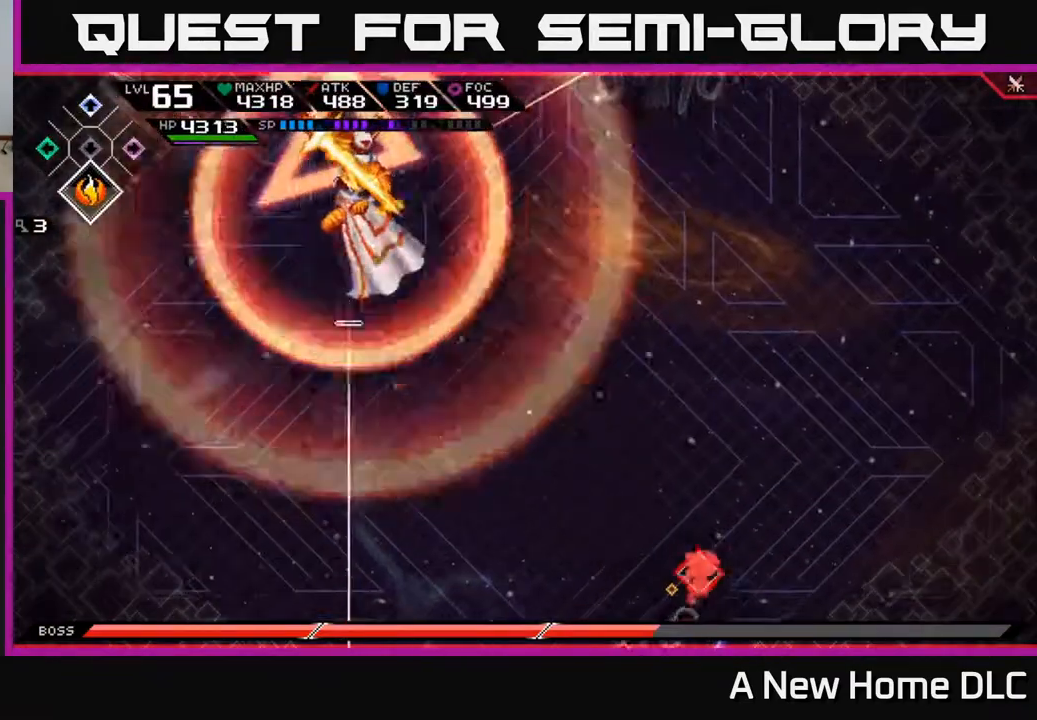
{"buttons": [], "left_stick": "right", "right_stick": "center", "events": [[183, "DPAD_DOWN", "down"], [267, "DPAD_DOWN", "up"], [367, "left_stick", "right"]]}
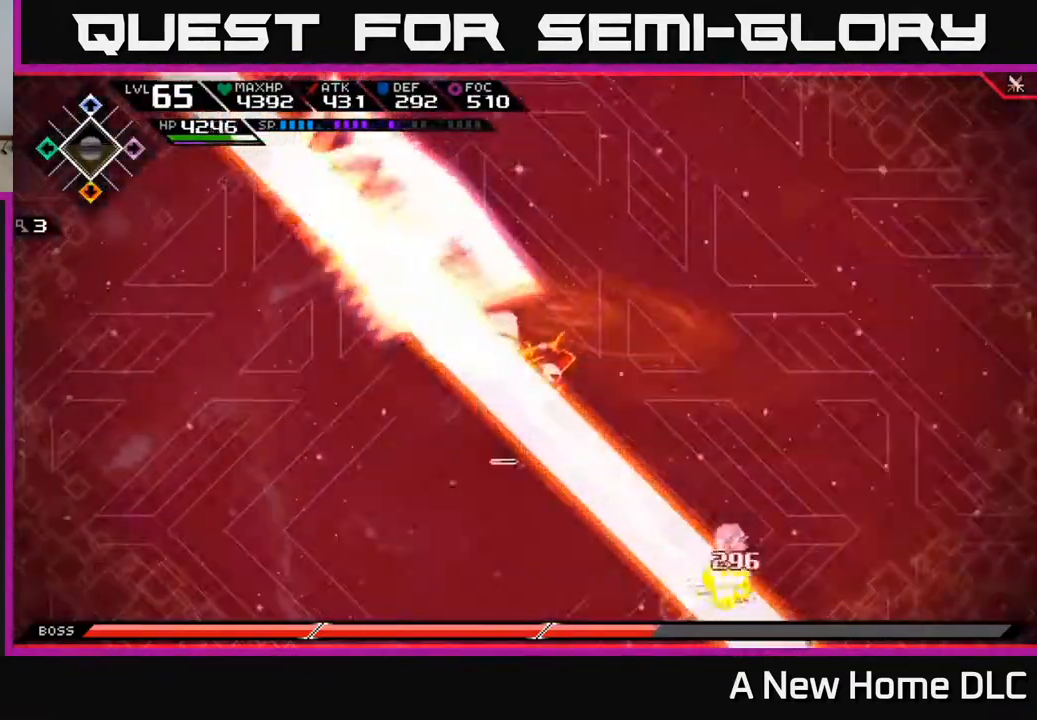
{"buttons": [], "left_stick": "up", "right_stick": "center", "events": [[200, "left_stick", "up-right"], [317, "L1", "down"], [383, "left_stick", "up"], [400, "L1", "up"]]}
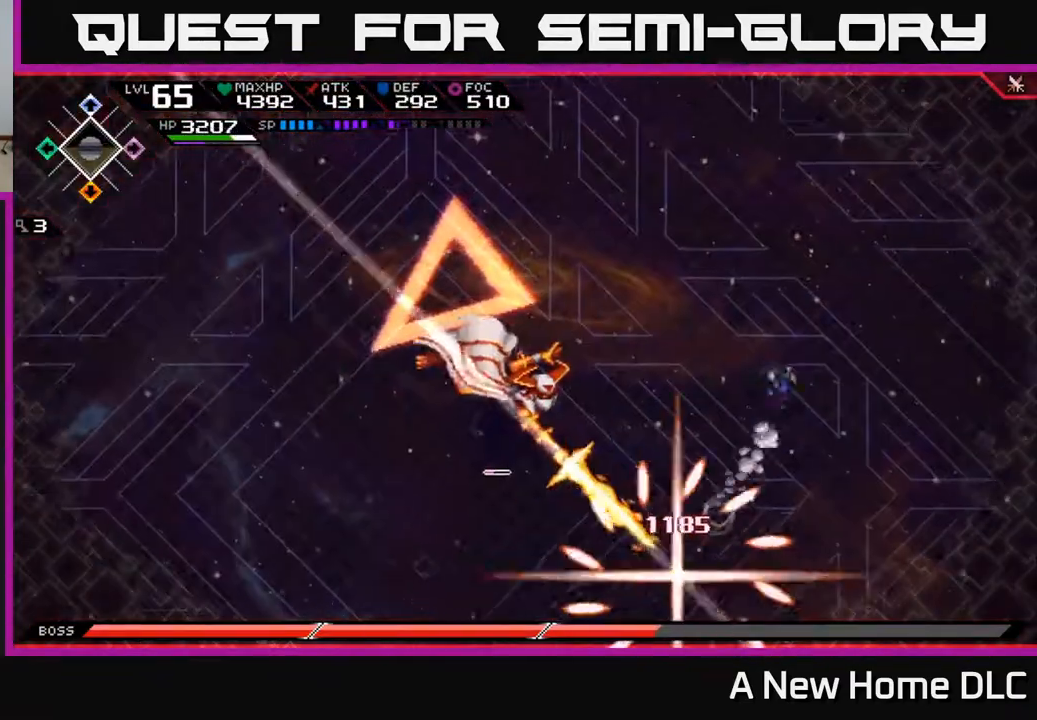
{"buttons": [], "left_stick": "up-left", "right_stick": "center", "events": [[317, "L1", "down"], [333, "left_stick", "left"], [450, "L1", "up"], [483, "left_stick", "up-left"]]}
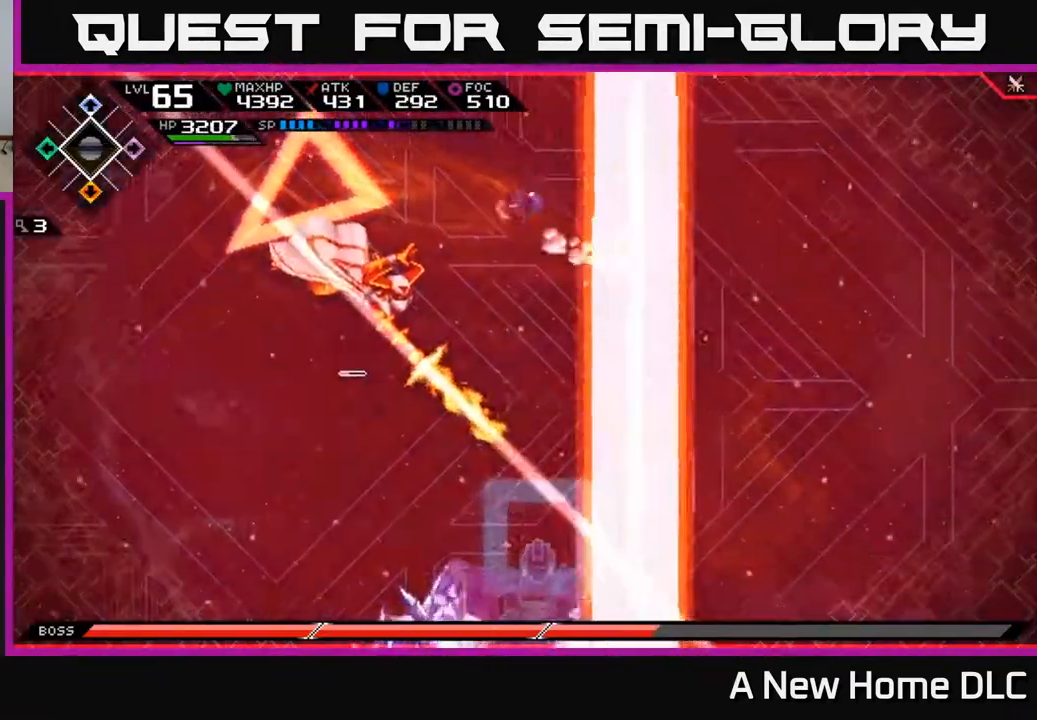
{"buttons": [], "left_stick": "up-left", "right_stick": "center", "events": []}
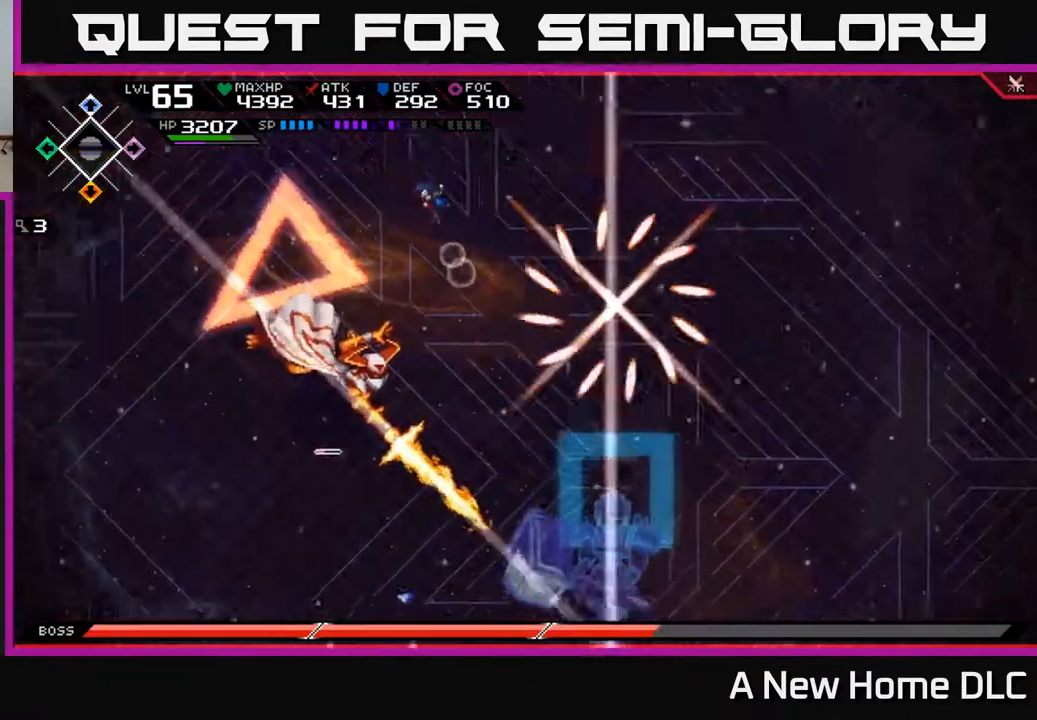
{"buttons": ["L1"], "left_stick": "down-right", "right_stick": "center", "events": [[167, "left_stick", "down"], [250, "L1", "down"], [317, "left_stick", "down-right"], [333, "L1", "up"], [417, "L1", "down"]]}
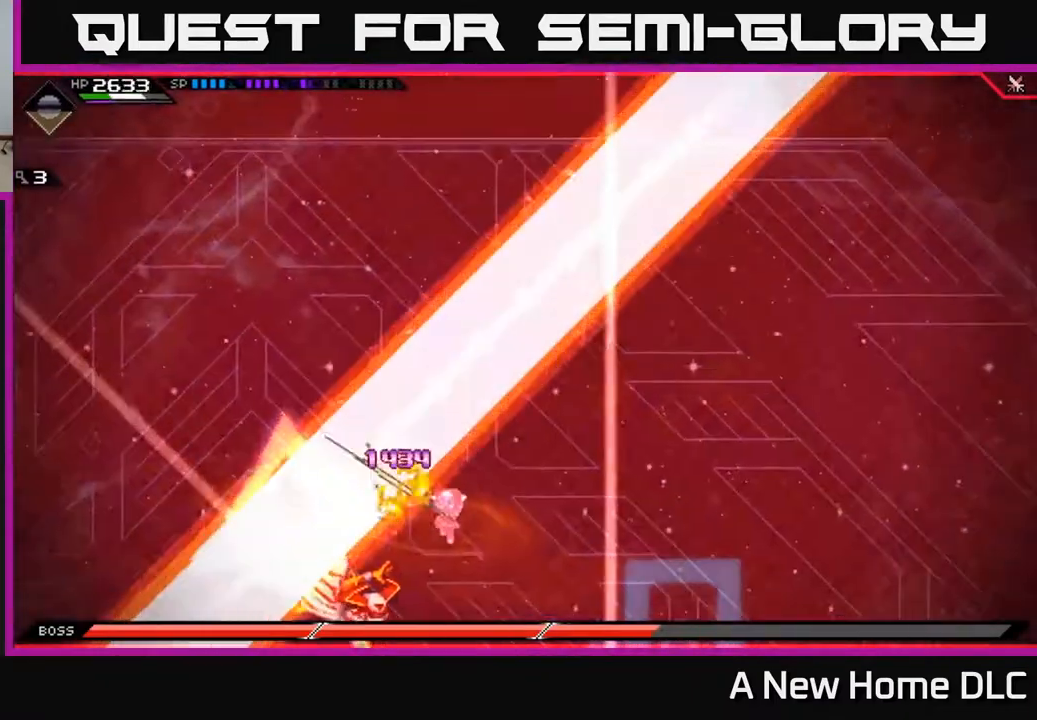
{"buttons": [], "left_stick": "down-right", "right_stick": "center", "events": [[17, "L1", "up"], [133, "left_stick", "up-right"], [200, "left_stick", "center"], [367, "left_stick", "right"], [483, "left_stick", "down-right"]]}
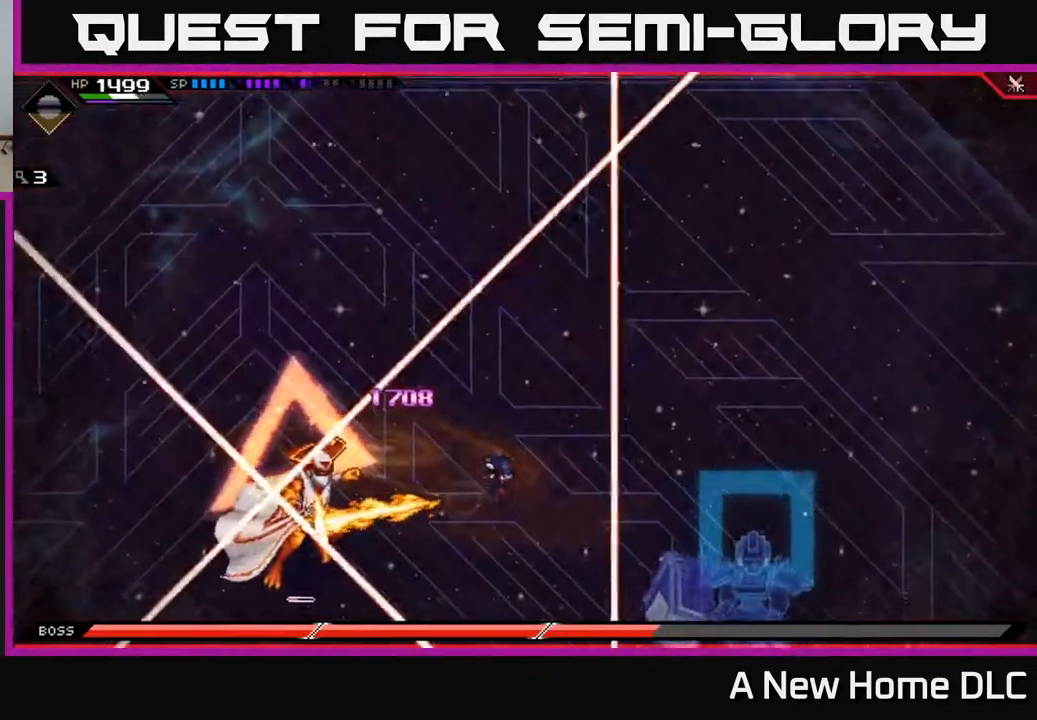
{"buttons": [], "left_stick": "center", "right_stick": "center", "events": [[183, "left_stick", "down-left"], [217, "DPAD_UP", "down"], [283, "DPAD_UP", "up"], [350, "left_stick", "center"]]}